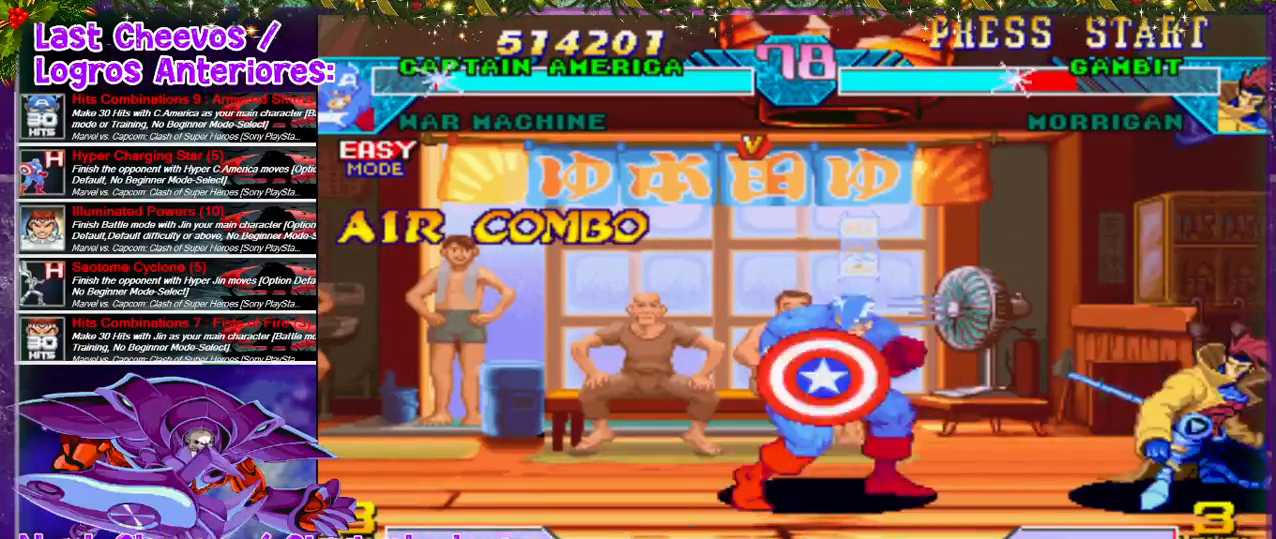
Gameplay with a controller (PlayStation layout); each line is a JSON object with the inputs held at the frame after it (dt_ms = milliseconds from this image to that frame). "events" lists button and stick changes between this image and that frame as [ms after this image, input, new state], when the widget could be followed in between. Not read: L3 R3.
{"dt_ms": 500, "buttons": ["DPAD_DOWN"], "left_stick": "center", "right_stick": "center", "events": [[300, "DPAD_RIGHT", "up"], [300, "DPAD_UP", "up"], [467, "DPAD_DOWN", "down"]]}
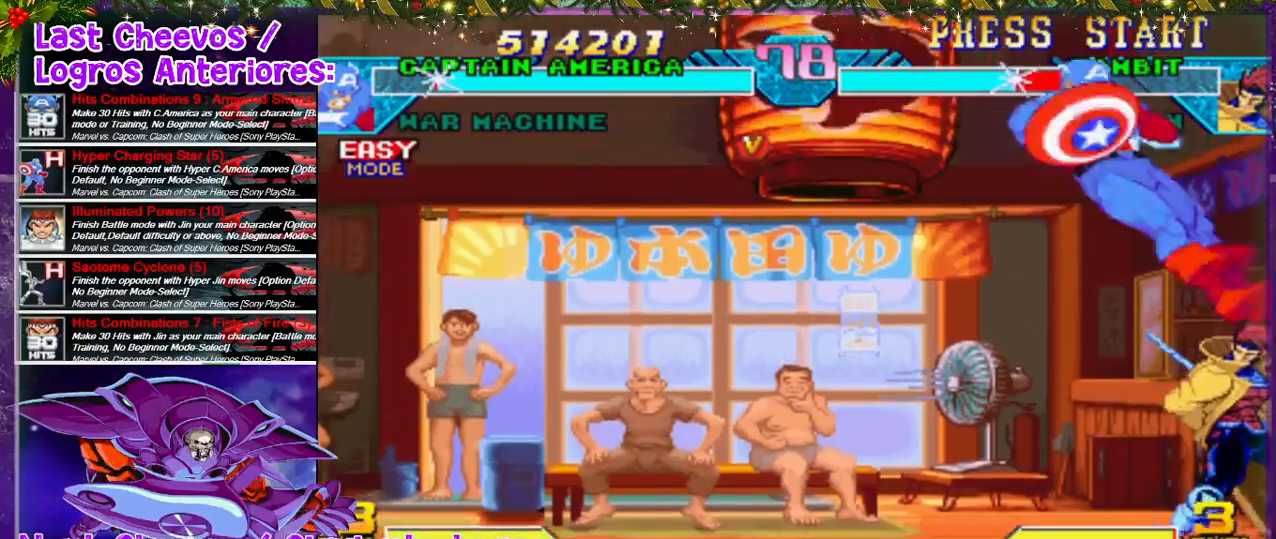
{"dt_ms": 500, "buttons": [], "left_stick": "center", "right_stick": "center", "events": [[100, "SQUARE", "down"], [167, "SQUARE", "up"], [233, "SQUARE", "down"], [300, "SQUARE", "up"], [333, "SQUARE", "down"], [433, "SQUARE", "up"], [467, "DPAD_DOWN", "up"], [467, "SQUARE", "down"], [500, "SQUARE", "up"]]}
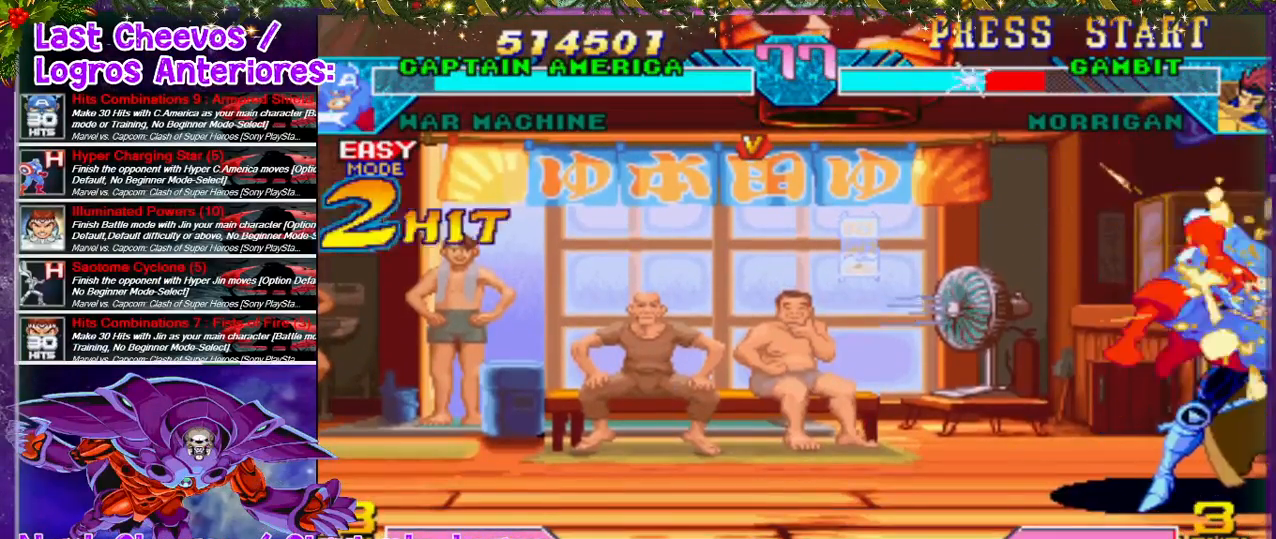
{"dt_ms": 500, "buttons": ["CROSS", "SQUARE", "DPAD_RIGHT"], "left_stick": "center", "right_stick": "center", "events": [[67, "SQUARE", "down"], [100, "SQUARE", "up"], [167, "SQUARE", "down"], [233, "SQUARE", "up"], [267, "SQUARE", "down"], [333, "SQUARE", "up"], [367, "DPAD_RIGHT", "down"], [367, "SQUARE", "down"], [400, "CROSS", "down"], [433, "CROSS", "up"], [433, "SQUARE", "up"], [467, "CROSS", "down"], [467, "SQUARE", "down"]]}
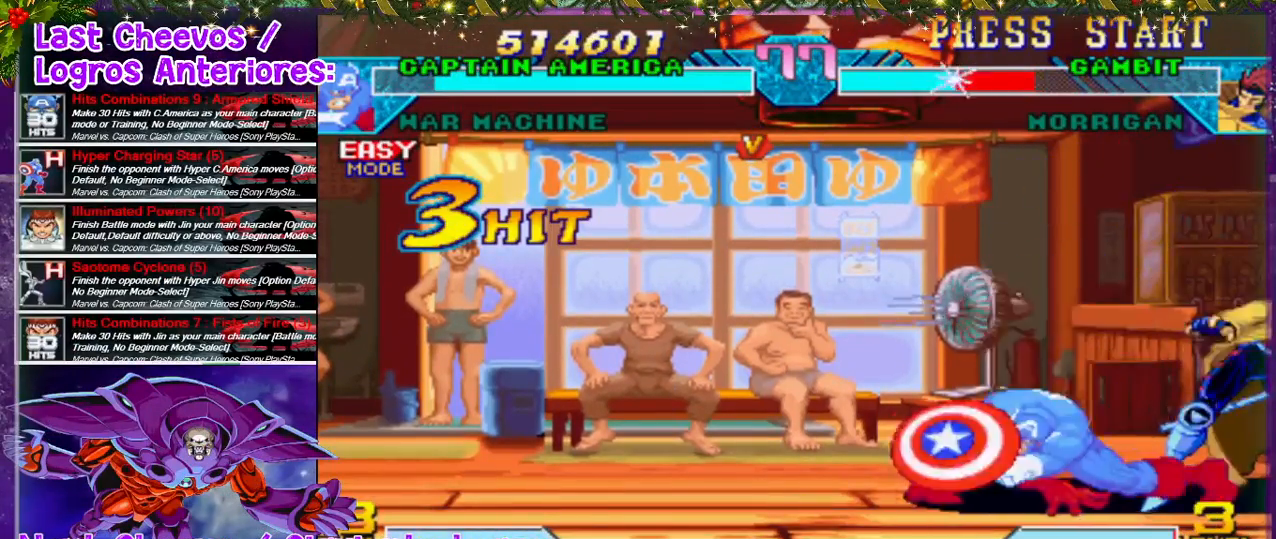
{"dt_ms": 500, "buttons": ["DPAD_RIGHT"], "left_stick": "center", "right_stick": "center", "events": [[167, "CROSS", "up"], [200, "CROSS", "down"], [267, "CROSS", "up"], [267, "SQUARE", "up"], [300, "CROSS", "down"], [300, "SQUARE", "down"], [467, "CROSS", "up"], [467, "SQUARE", "up"]]}
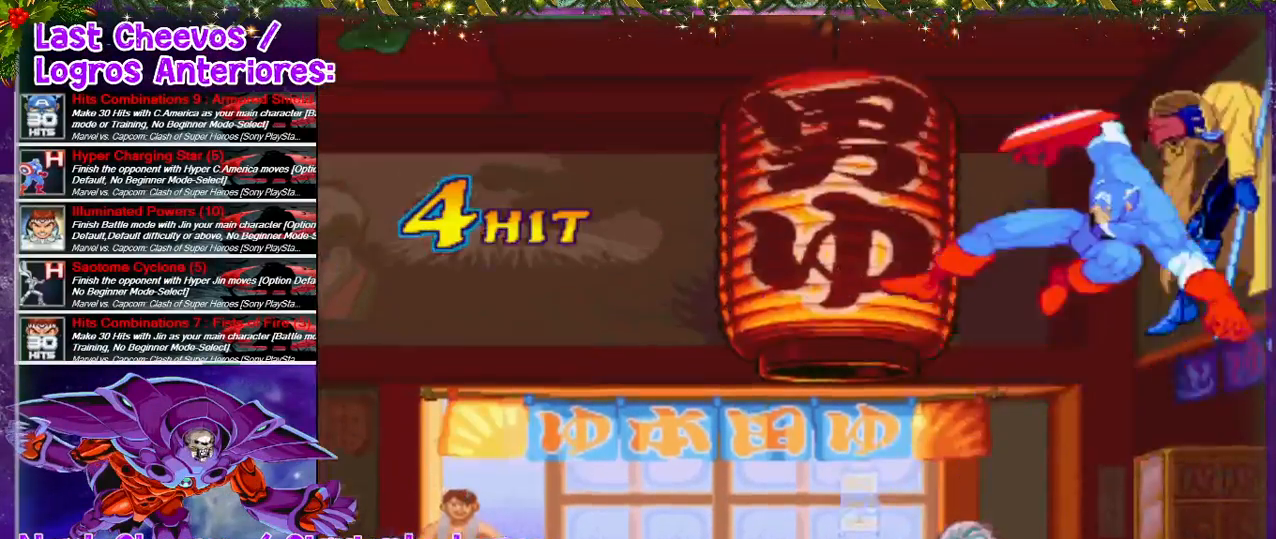
{"dt_ms": 500, "buttons": [], "left_stick": "center", "right_stick": "center", "events": [[33, "CROSS", "down"], [33, "SQUARE", "down"], [100, "CROSS", "up"], [100, "SQUARE", "up"], [200, "DPAD_RIGHT", "up"], [233, "SQUARE", "down"], [300, "SQUARE", "up"], [333, "SQUARE", "down"], [500, "SQUARE", "up"]]}
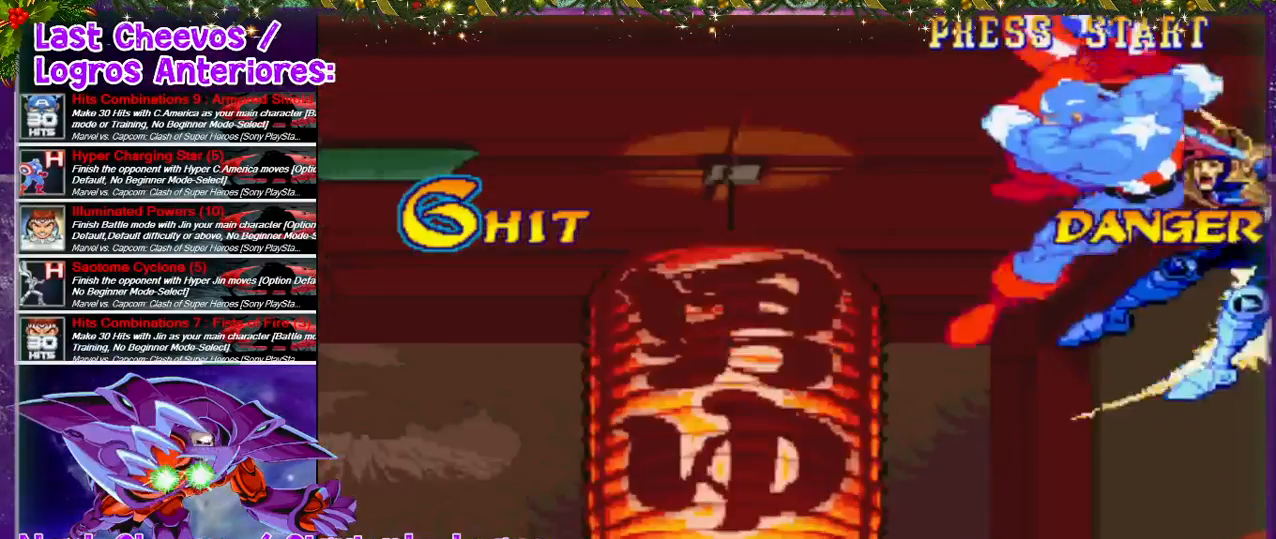
{"dt_ms": 500, "buttons": [], "left_stick": "center", "right_stick": "center", "events": [[33, "SQUARE", "down"], [167, "SQUARE", "up"], [200, "SQUARE", "down"], [233, "SQUARE", "up"], [267, "SQUARE", "down"], [333, "SQUARE", "up"]]}
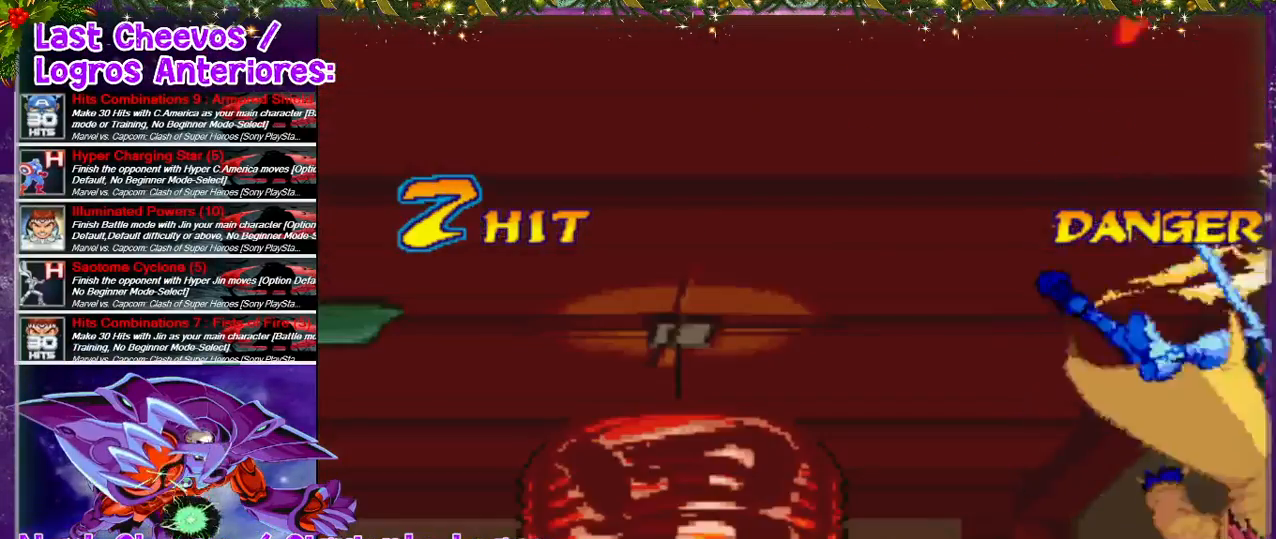
{"dt_ms": 500, "buttons": ["DPAD_LEFT"], "left_stick": "center", "right_stick": "center", "events": [[33, "DPAD_LEFT", "down"]]}
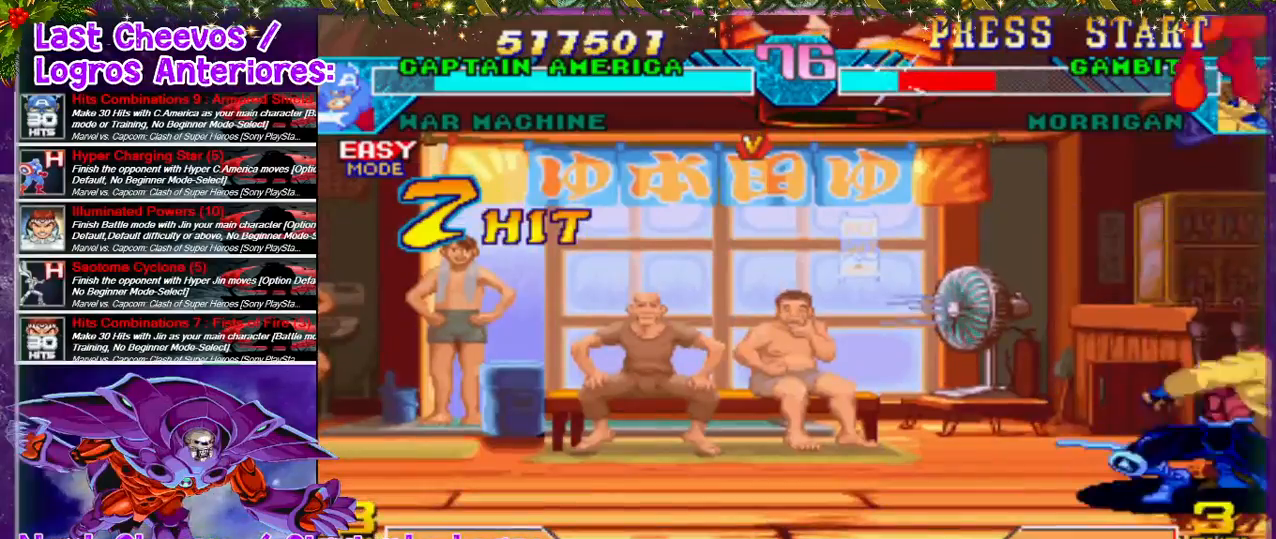
{"dt_ms": 1000, "buttons": ["DPAD_LEFT"], "left_stick": "center", "right_stick": "down-left"}
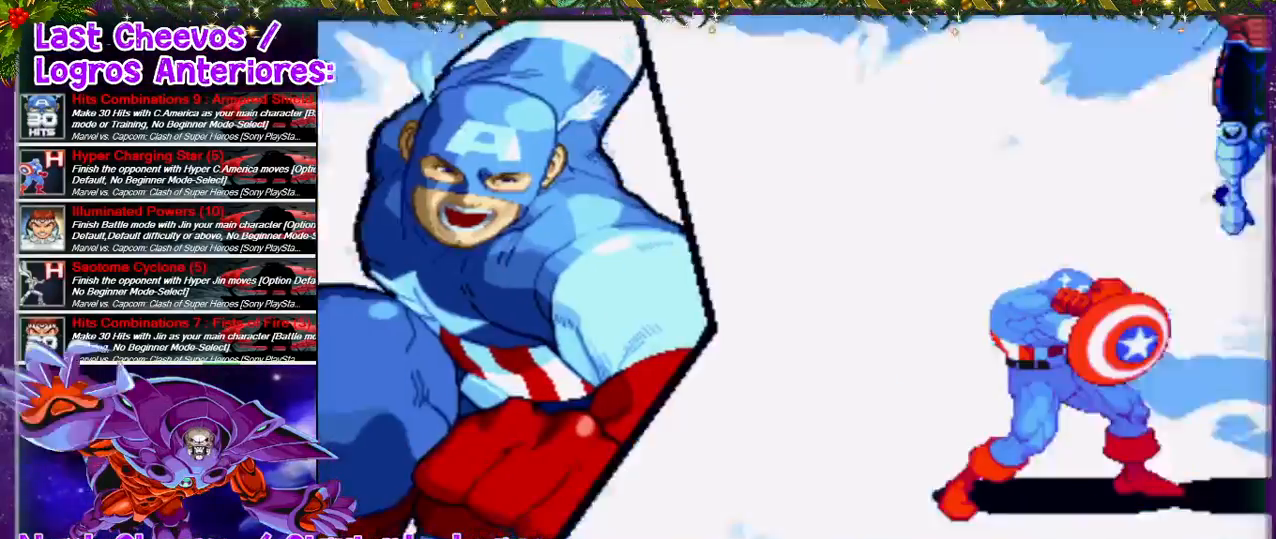
{"dt_ms": 500, "buttons": [], "left_stick": "center", "right_stick": "center", "events": [[100, "right_stick", "down"], [200, "DPAD_LEFT", "up"], [500, "right_stick", "center"]]}
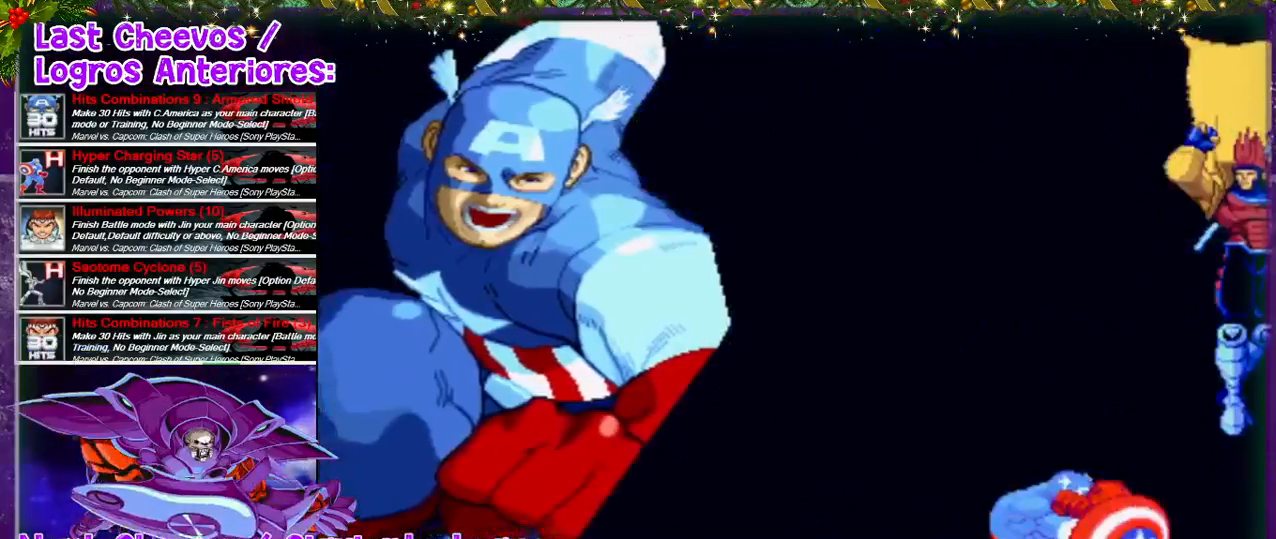
{"dt_ms": 500, "buttons": [], "left_stick": "center", "right_stick": "center", "events": []}
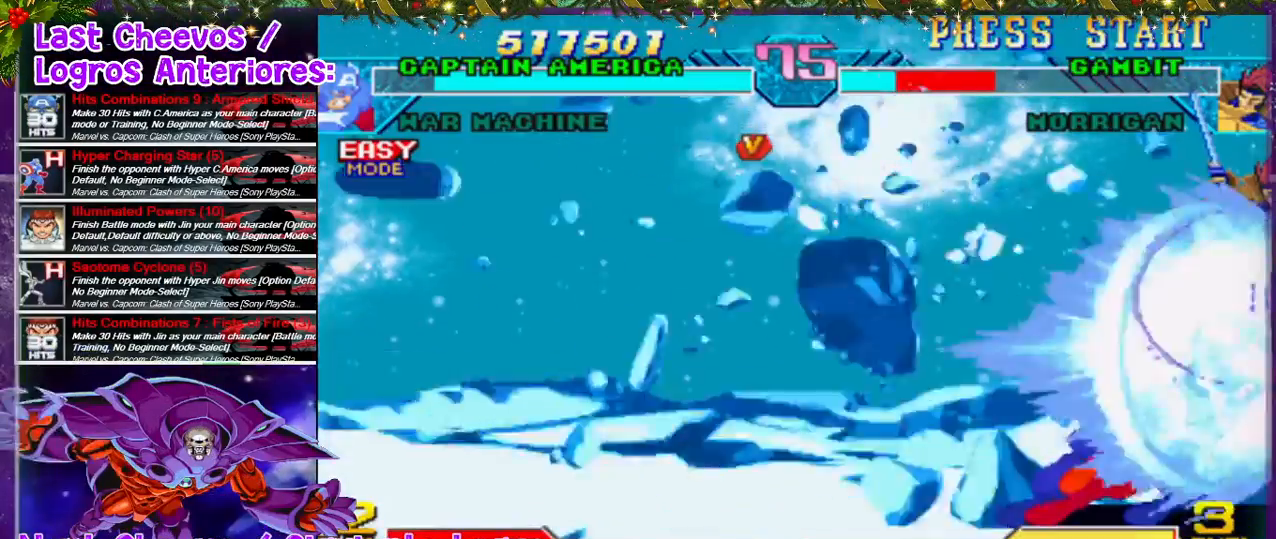
{"dt_ms": 500, "buttons": [], "left_stick": "center", "right_stick": "center"}
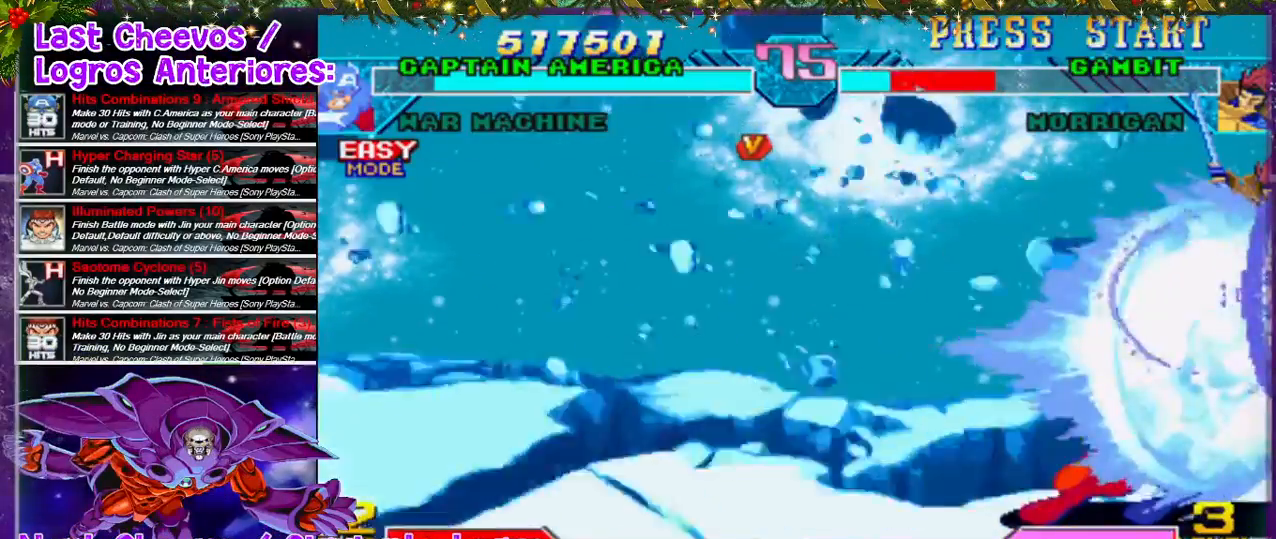
{"dt_ms": 1000, "buttons": ["DPAD_LEFT"], "left_stick": "center", "right_stick": "center"}
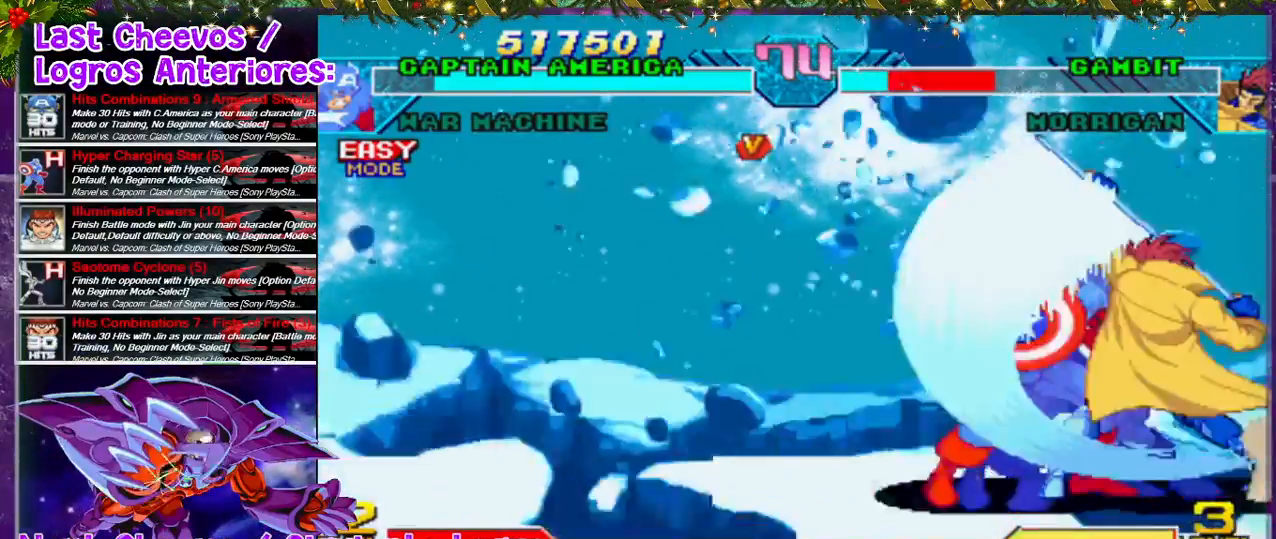
{"dt_ms": 500, "buttons": ["DPAD_LEFT"], "left_stick": "center", "right_stick": "center", "events": [[133, "DPAD_DOWN", "down"], [467, "DPAD_DOWN", "up"]]}
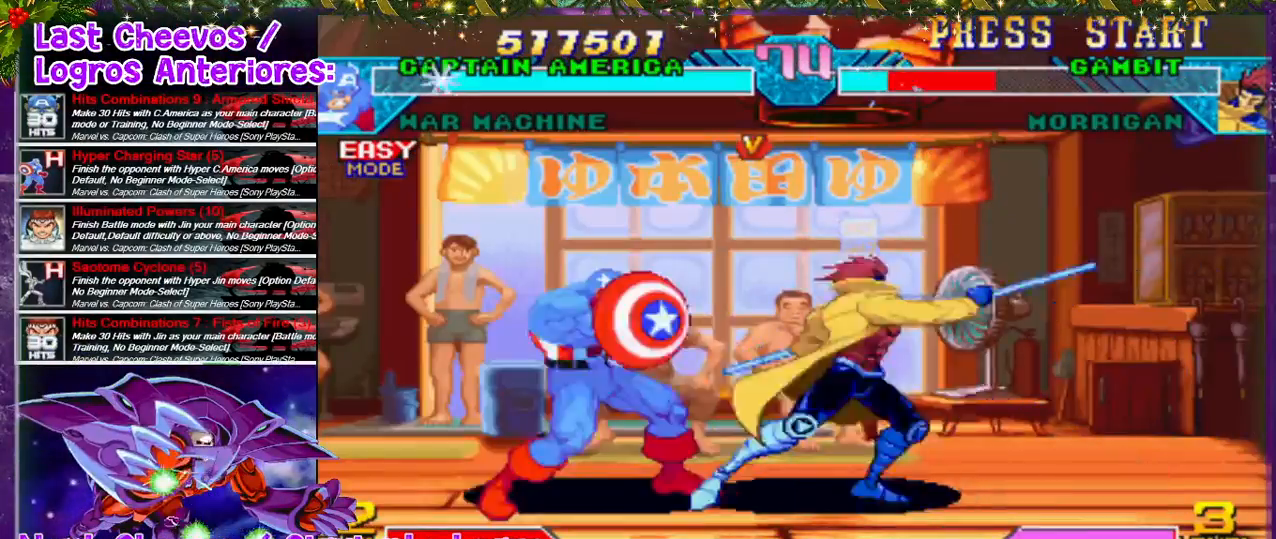
{"dt_ms": 500, "buttons": ["L2"], "left_stick": "center", "right_stick": "center", "events": [[200, "DPAD_LEFT", "up"], [200, "L2", "down"]]}
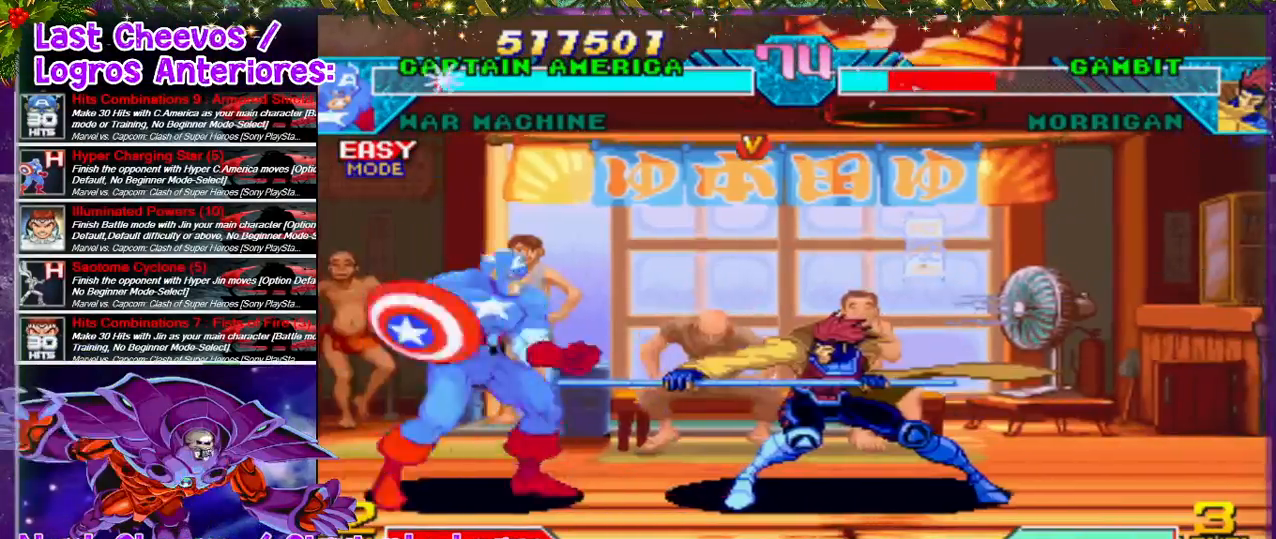
{"dt_ms": 500, "buttons": ["L2"], "left_stick": "center", "right_stick": "center", "events": [[33, "DPAD_RIGHT", "down"], [100, "L2", "up"], [133, "L2", "down"], [367, "L2", "up"], [433, "DPAD_RIGHT", "up"], [433, "L2", "down"]]}
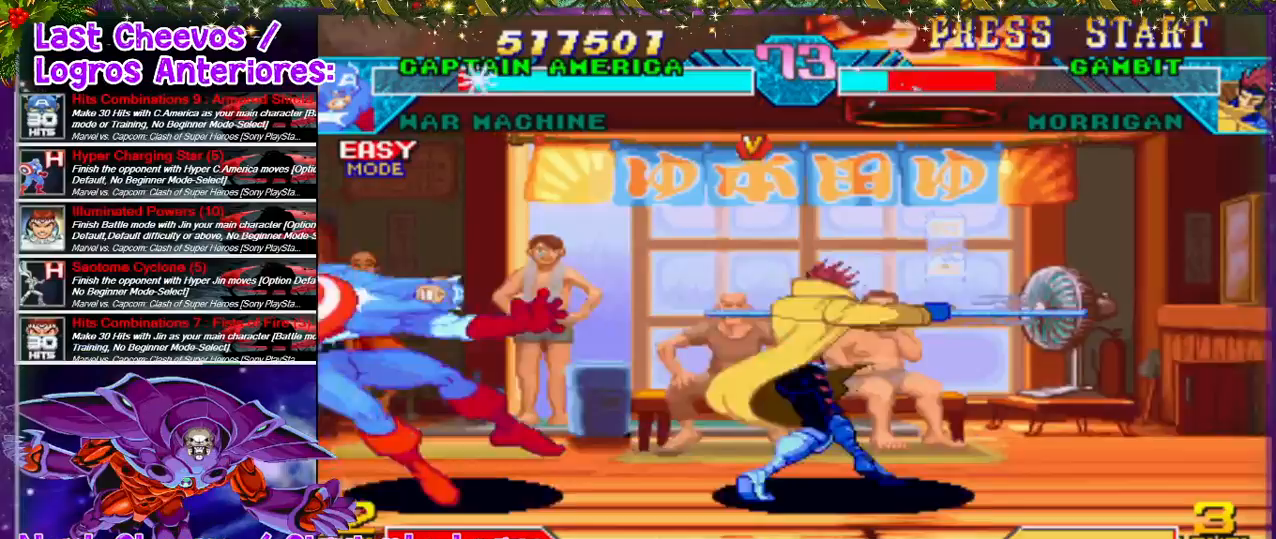
{"dt_ms": 500, "buttons": ["DPAD_LEFT"], "left_stick": "center", "right_stick": "center", "events": [[33, "L2", "up"], [200, "DPAD_LEFT", "down"]]}
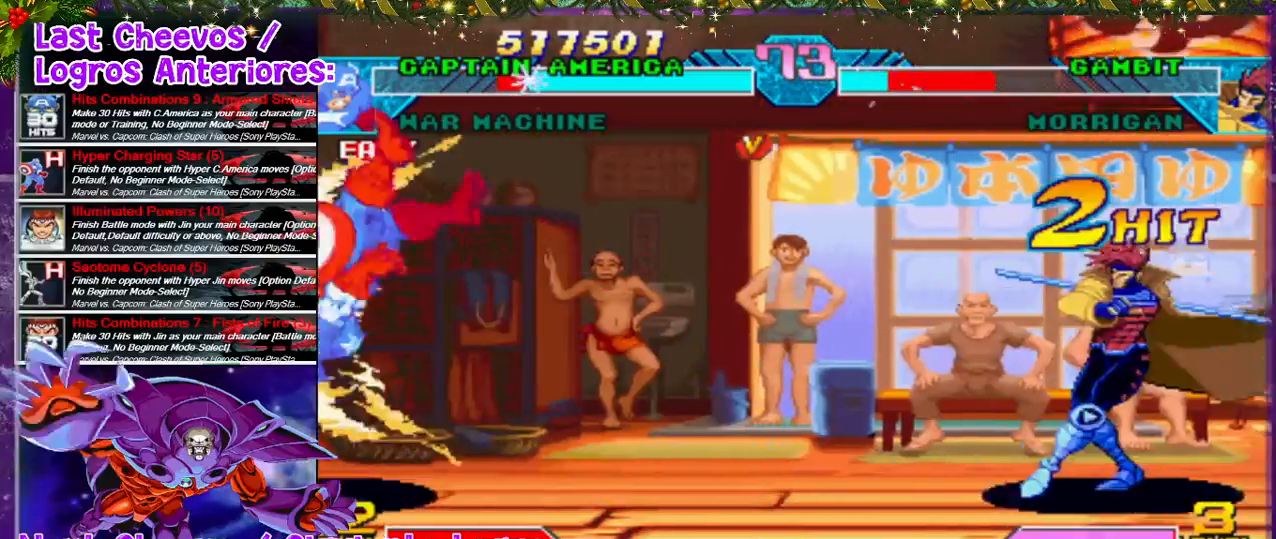
{"dt_ms": 500, "buttons": ["DPAD_LEFT"], "left_stick": "center", "right_stick": "center", "events": [[233, "DPAD_LEFT", "up"], [267, "DPAD_RIGHT", "down"], [467, "DPAD_RIGHT", "up"], [500, "DPAD_LEFT", "down"]]}
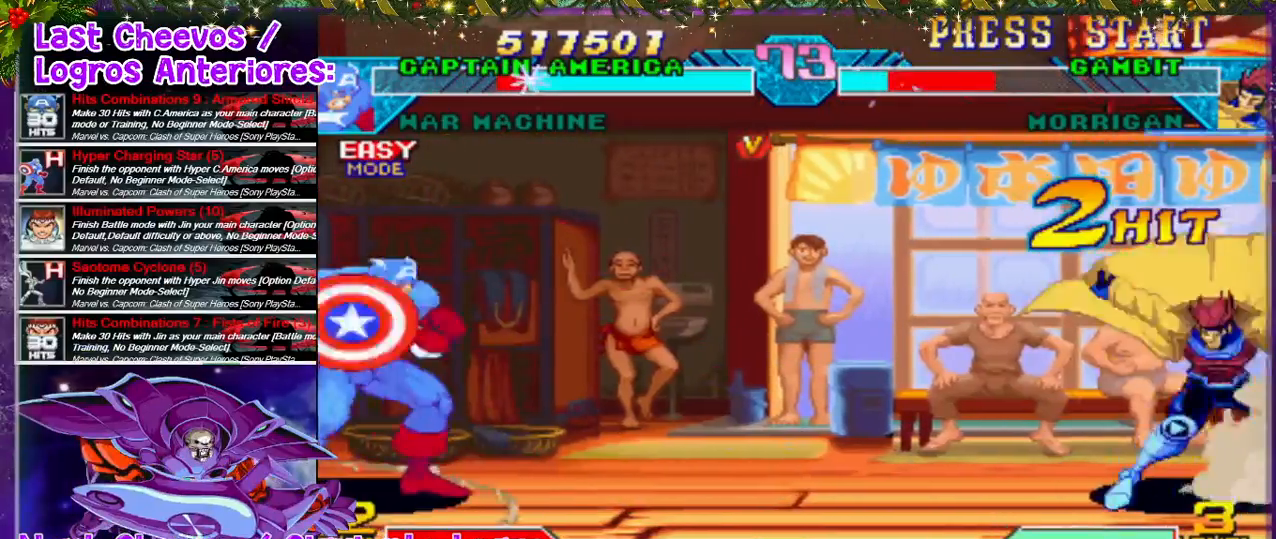
{"dt_ms": 500, "buttons": ["DPAD_LEFT"], "left_stick": "center", "right_stick": "center", "events": []}
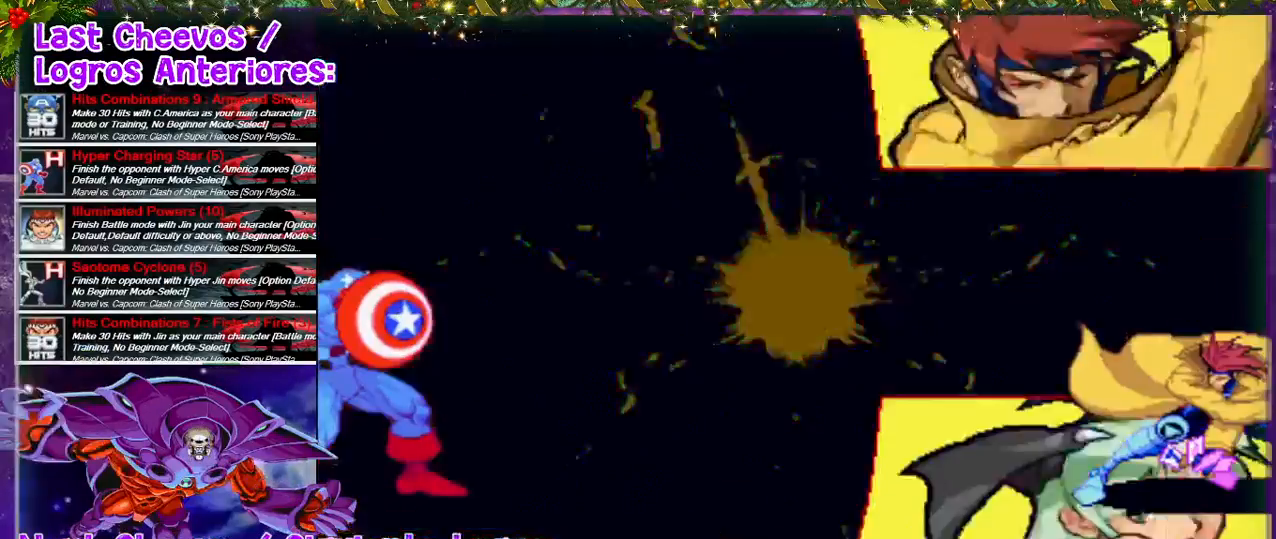
{"dt_ms": 500, "buttons": ["DPAD_DOWN", "DPAD_LEFT"], "left_stick": "center", "right_stick": "center", "events": [[267, "DPAD_DOWN", "down"]]}
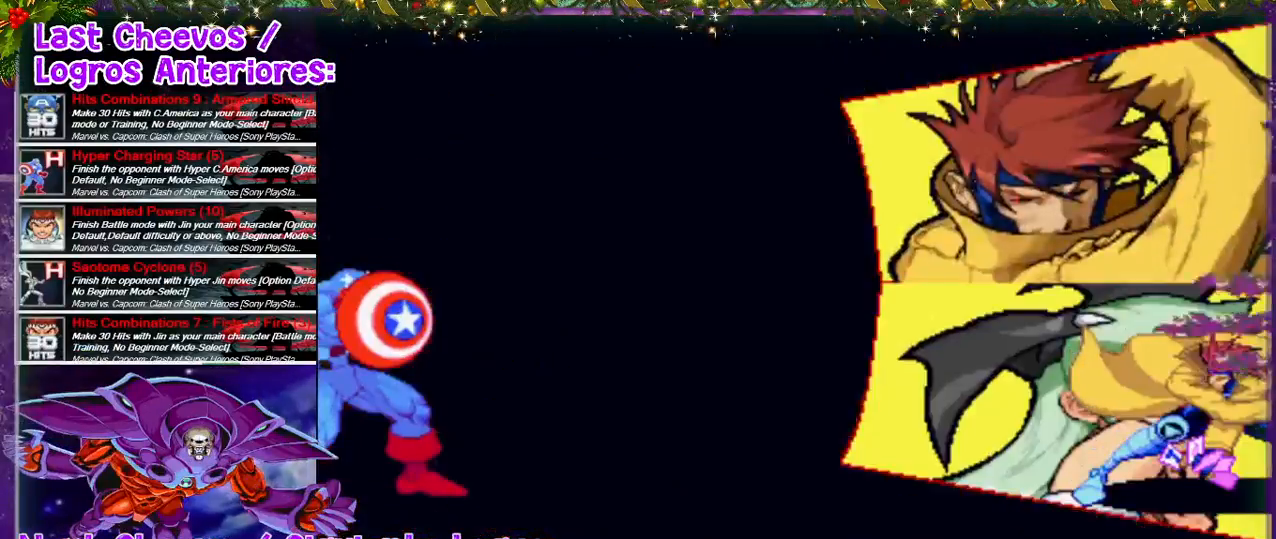
{"dt_ms": 500, "buttons": ["DPAD_DOWN", "DPAD_LEFT"], "left_stick": "center", "right_stick": "center", "events": []}
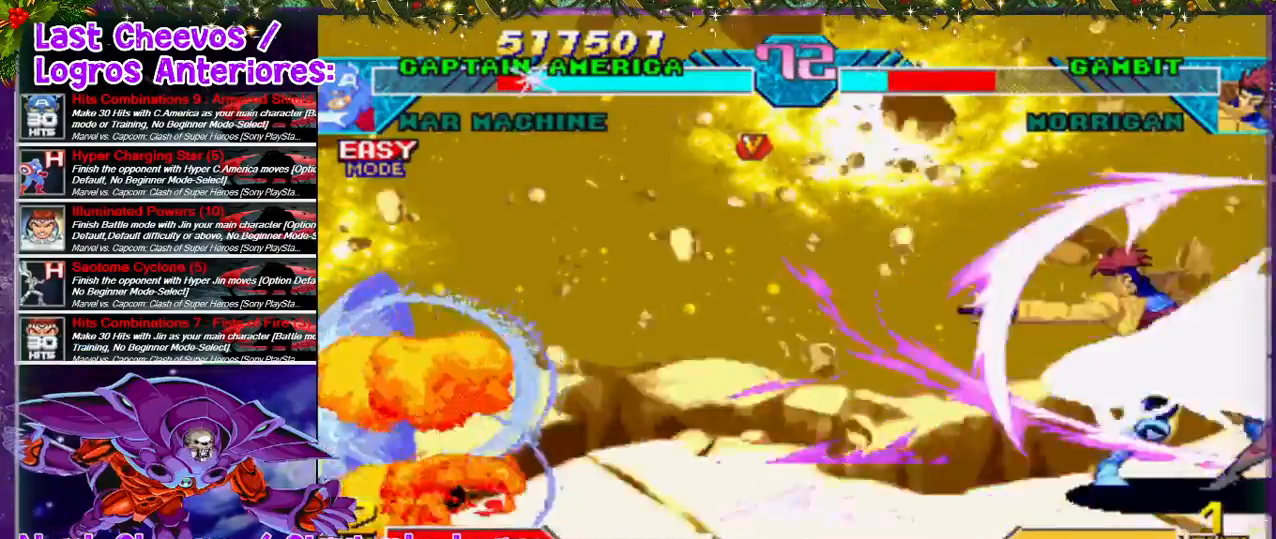
{"dt_ms": 500, "buttons": ["DPAD_LEFT"], "left_stick": "center", "right_stick": "center", "events": [[367, "DPAD_DOWN", "up"]]}
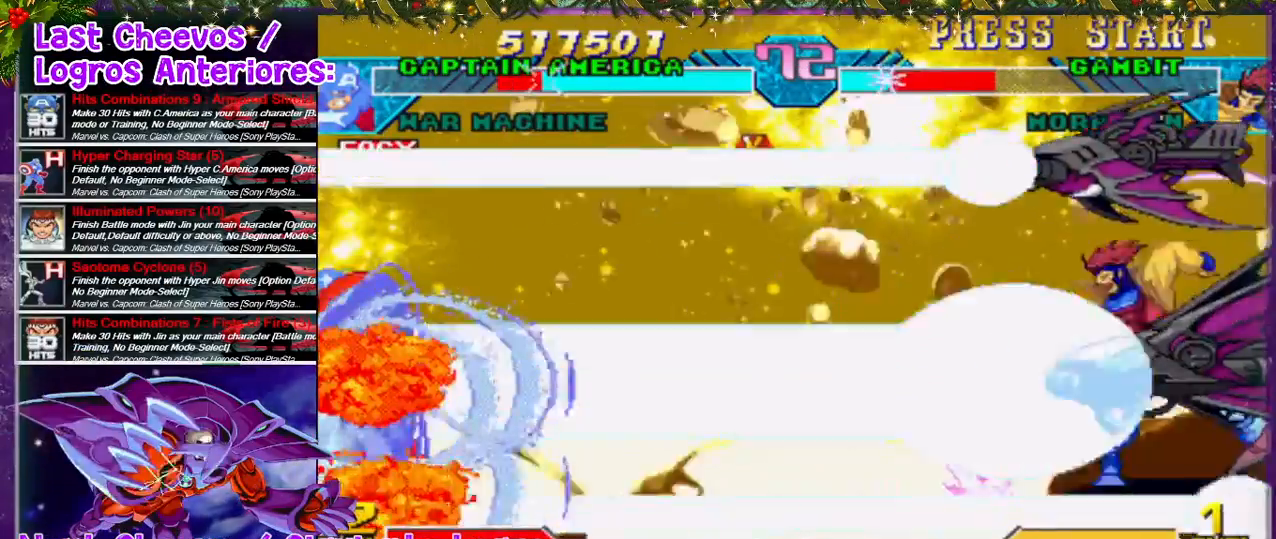
{"dt_ms": 500, "buttons": ["DPAD_LEFT"], "left_stick": "center", "right_stick": "center", "events": []}
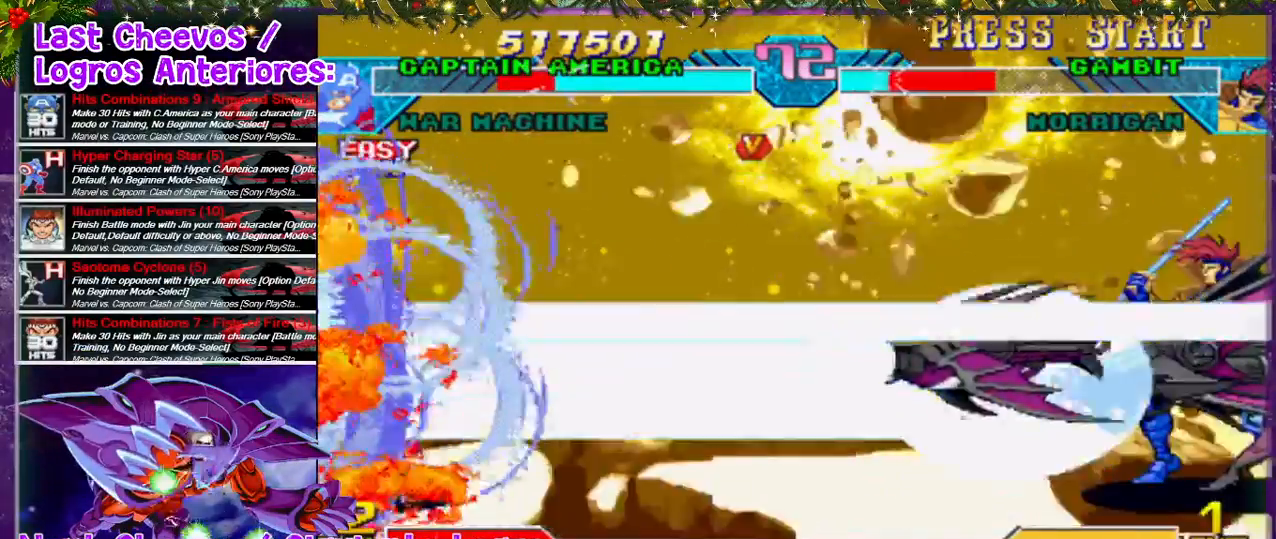
{"dt_ms": 500, "buttons": ["DPAD_LEFT"], "left_stick": "center", "right_stick": "center", "events": []}
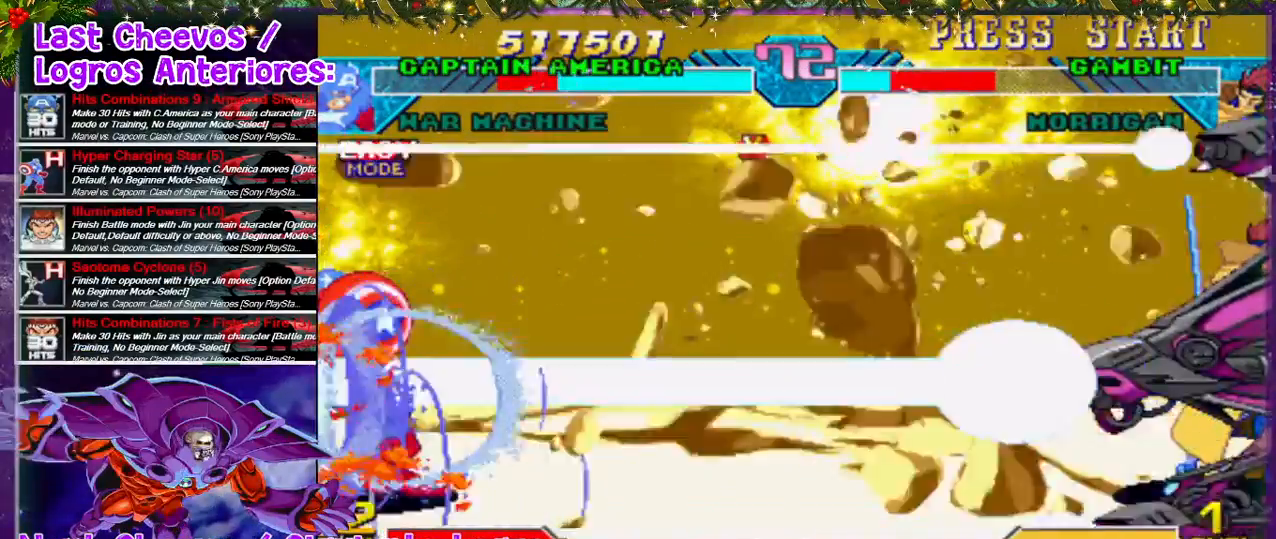
{"dt_ms": 500, "buttons": ["DPAD_RIGHT"], "left_stick": "center", "right_stick": "center", "events": [[67, "DPAD_LEFT", "up"], [167, "DPAD_RIGHT", "down"], [267, "DPAD_RIGHT", "up"], [333, "DPAD_RIGHT", "down"], [367, "DPAD_RIGHT", "up"], [500, "DPAD_RIGHT", "down"]]}
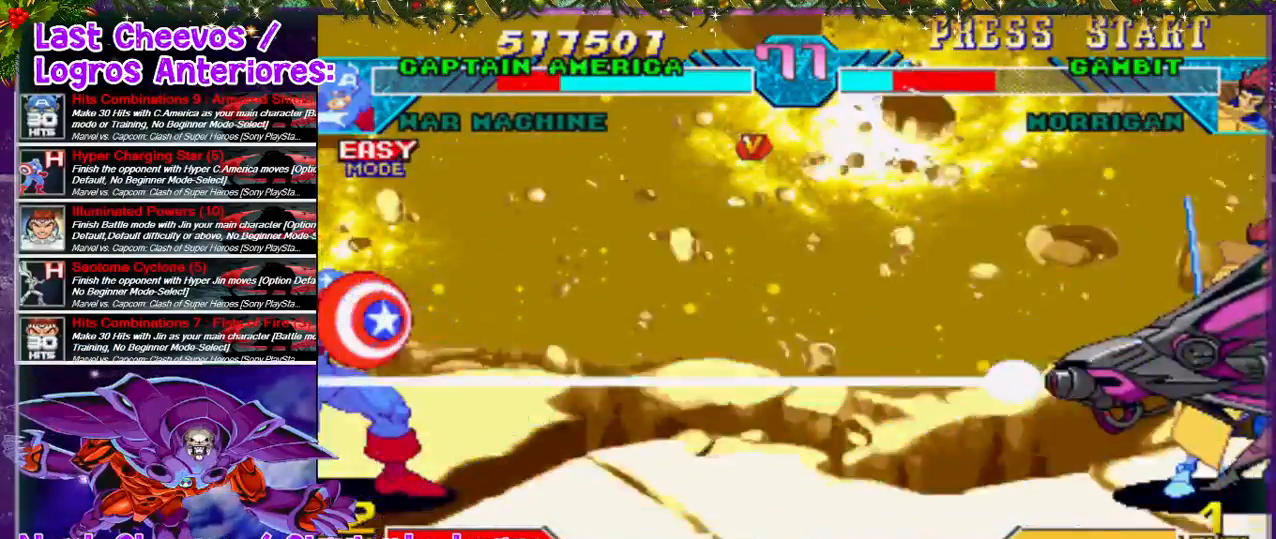
{"dt_ms": 500, "buttons": ["DPAD_RIGHT"], "left_stick": "center", "right_stick": "center", "events": [[33, "DPAD_RIGHT", "up"], [67, "DPAD_RIGHT", "down"], [100, "DPAD_RIGHT", "up"], [167, "DPAD_RIGHT", "down"], [267, "DPAD_RIGHT", "up"], [300, "DPAD_RIGHT", "down"]]}
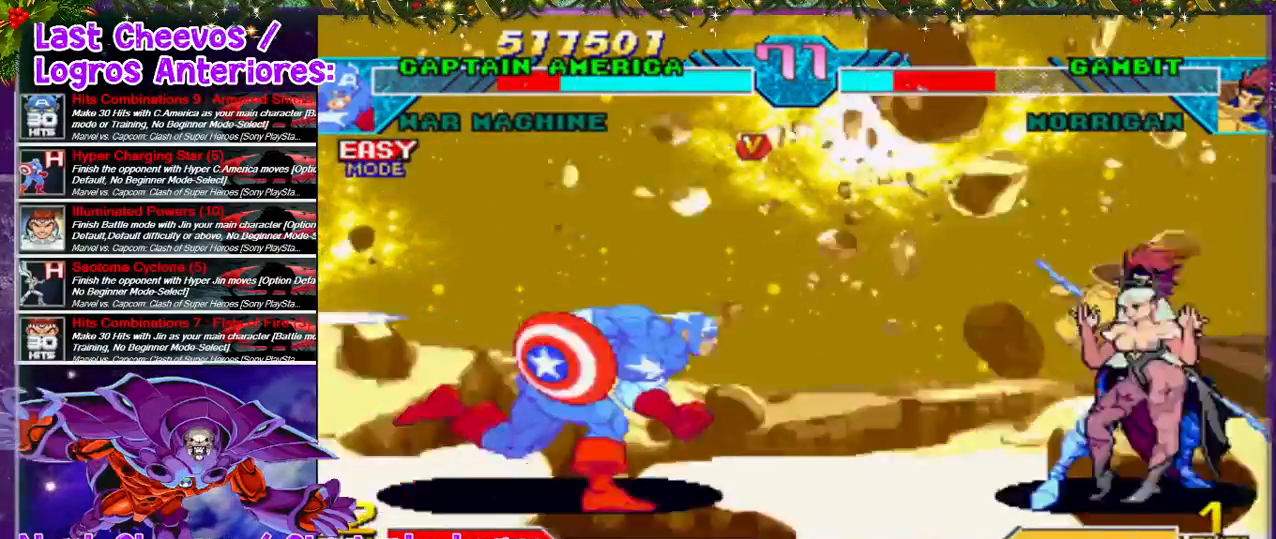
{"dt_ms": 500, "buttons": [], "left_stick": "center", "right_stick": "center", "events": [[67, "L2", "down"], [167, "DPAD_RIGHT", "up"], [233, "DPAD_RIGHT", "down"], [333, "DPAD_RIGHT", "up"], [367, "L2", "up"]]}
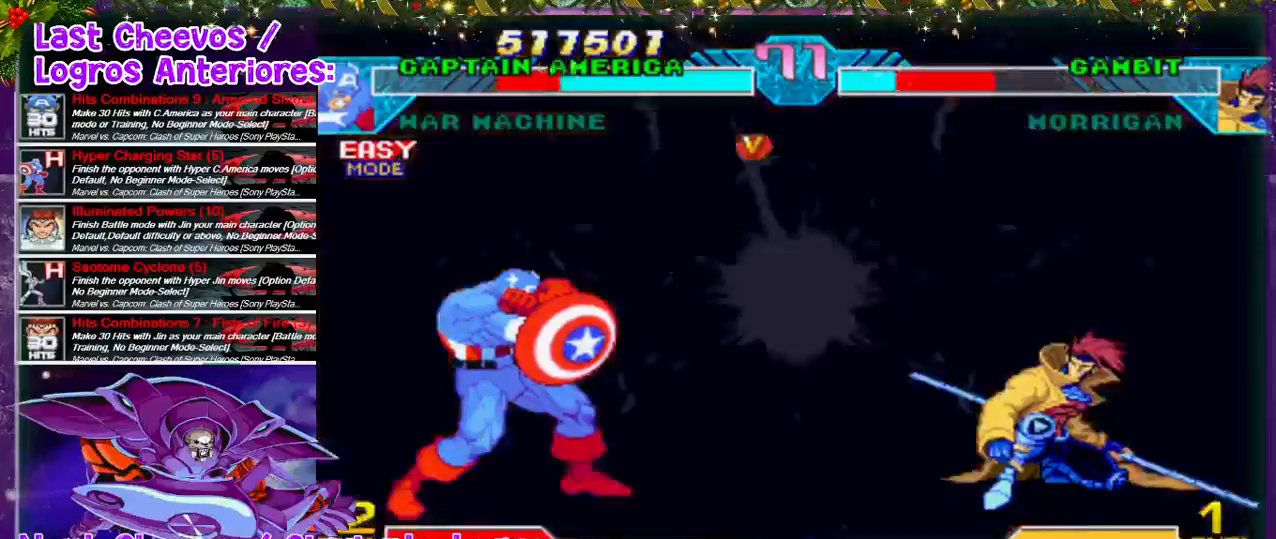
{"dt_ms": 500, "buttons": ["DPAD_RIGHT"], "left_stick": "center", "right_stick": "center", "events": [[200, "DPAD_RIGHT", "down"]]}
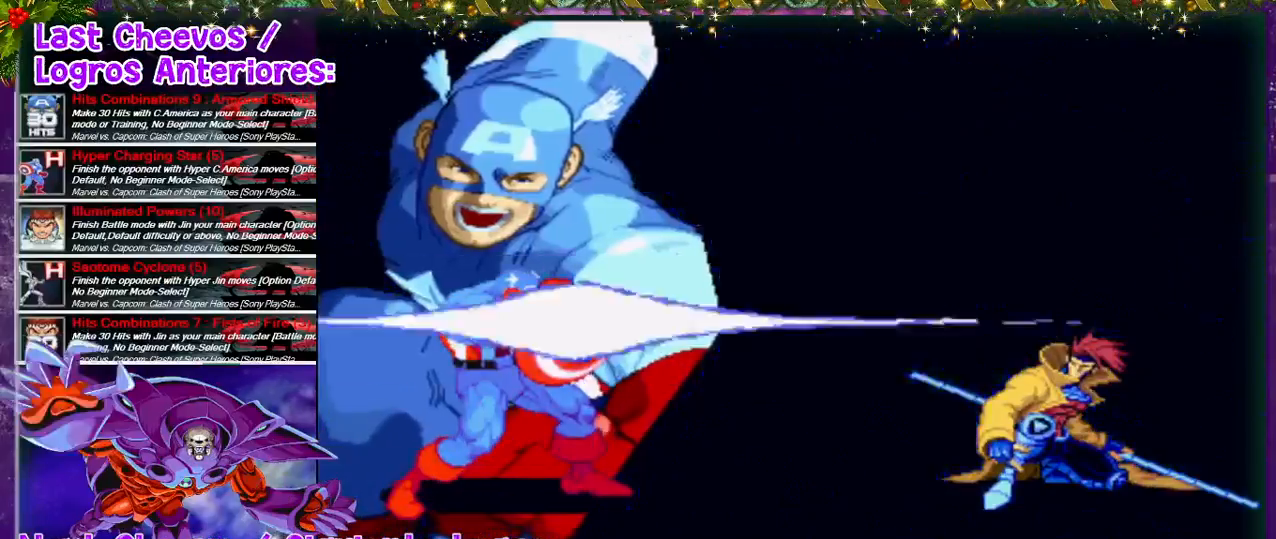
{"dt_ms": 500, "buttons": [], "left_stick": "center", "right_stick": "center", "events": [[100, "DPAD_RIGHT", "up"]]}
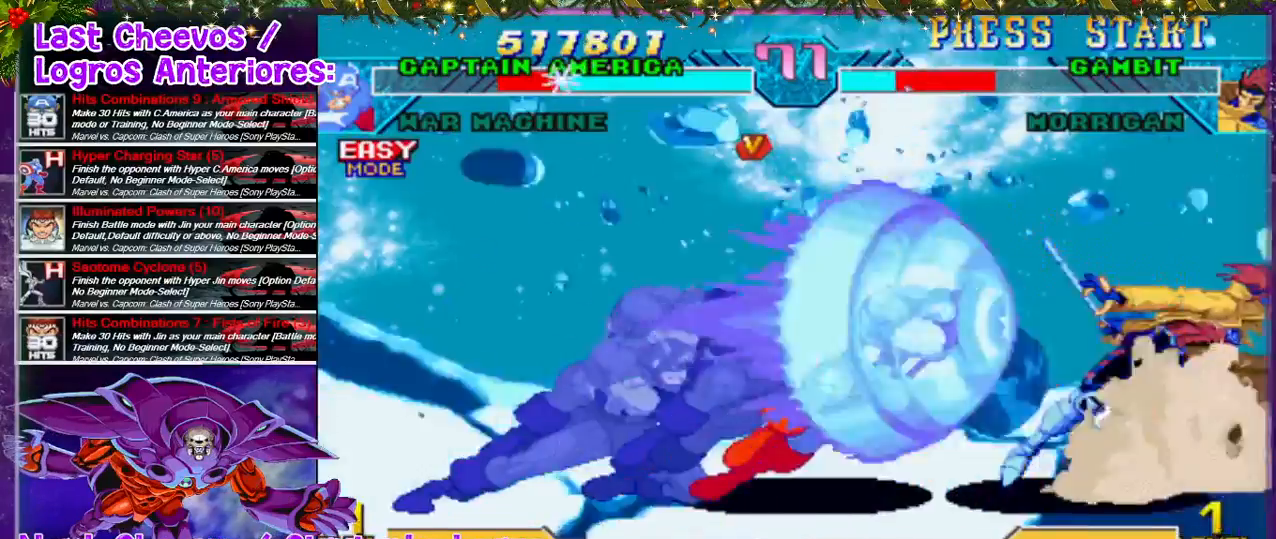
{"dt_ms": 500, "buttons": [], "left_stick": "center", "right_stick": "center", "events": []}